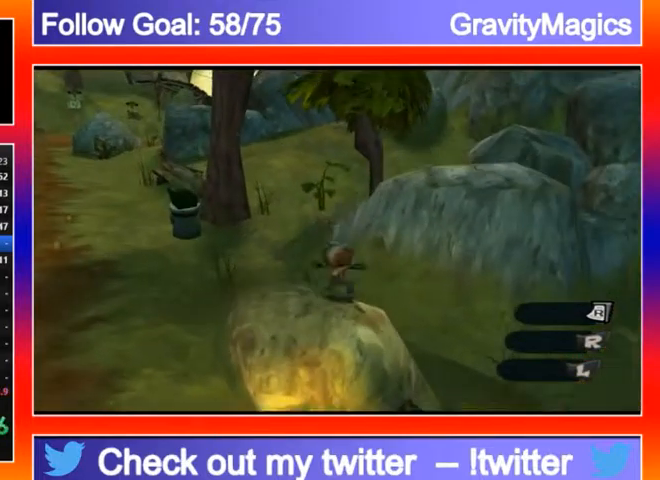
Gameplay with a controller (Xbox layout); each line is a JSON object with the inputs held at the frame after it. "events" lists button and stick changes between this image and that frame as [ms after this image, input, new state], when the widget could be followed in between.
{"buttons": [], "left_stick": "up-right", "right_stick": "center", "events": [[67, "A", "down"], [67, "left_stick", "up"], [167, "A", "up"], [267, "left_stick", "up-right"]]}
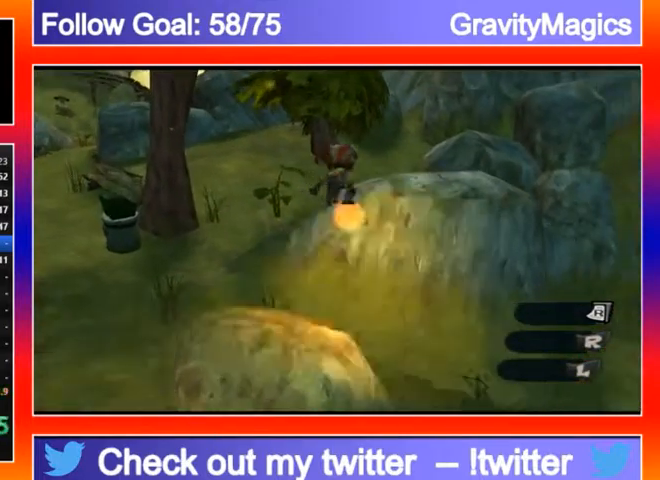
{"buttons": [], "left_stick": "up-right", "right_stick": "down-right", "events": [[33, "A", "down"], [33, "right_stick", "right"], [300, "A", "up"], [300, "right_stick", "down-right"]]}
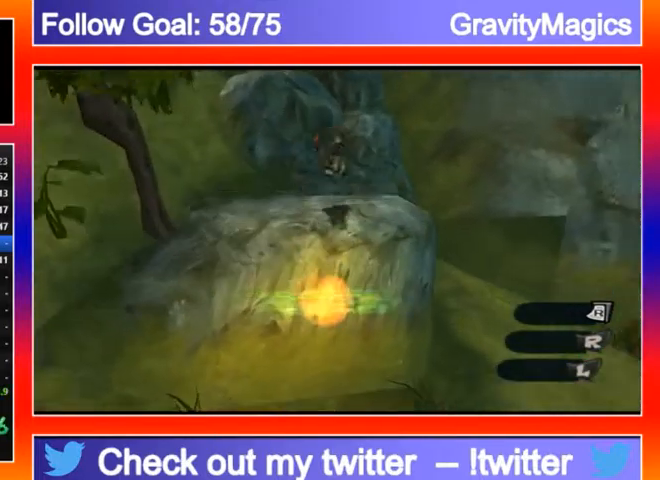
{"buttons": [], "left_stick": "center", "right_stick": "center", "events": [[133, "left_stick", "up"], [233, "left_stick", "center"], [267, "right_stick", "center"], [333, "left_stick", "down-right"], [500, "left_stick", "center"]]}
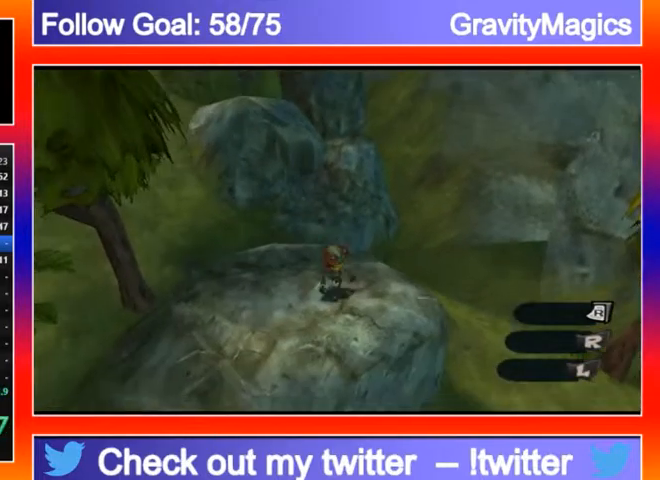
{"buttons": [], "left_stick": "up", "right_stick": "center", "events": [[67, "A", "down"], [167, "left_stick", "up"], [200, "A", "up"], [400, "X", "down"], [467, "X", "up"]]}
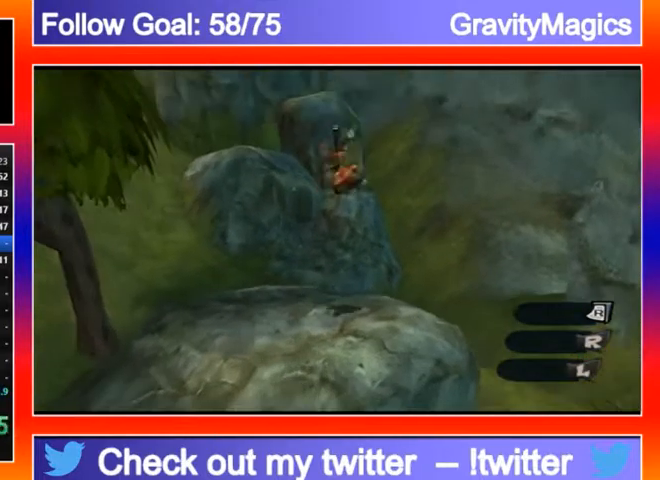
{"buttons": ["A"], "left_stick": "up", "right_stick": "center", "events": [[500, "A", "down"]]}
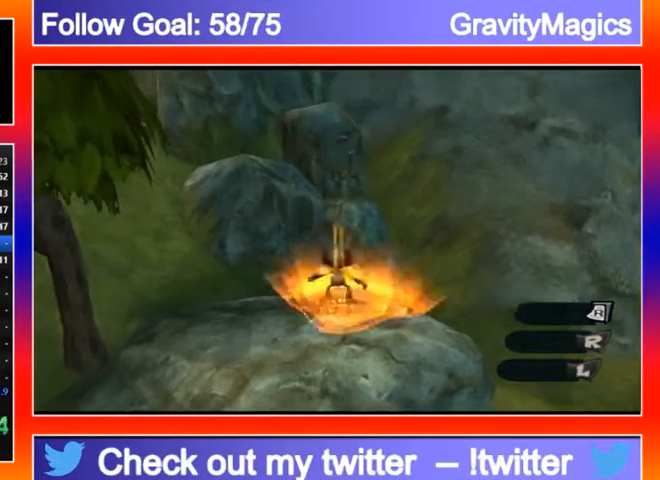
{"buttons": ["A"], "left_stick": "up-left", "right_stick": "center", "events": [[100, "A", "up"], [367, "left_stick", "up-left"], [500, "A", "down"]]}
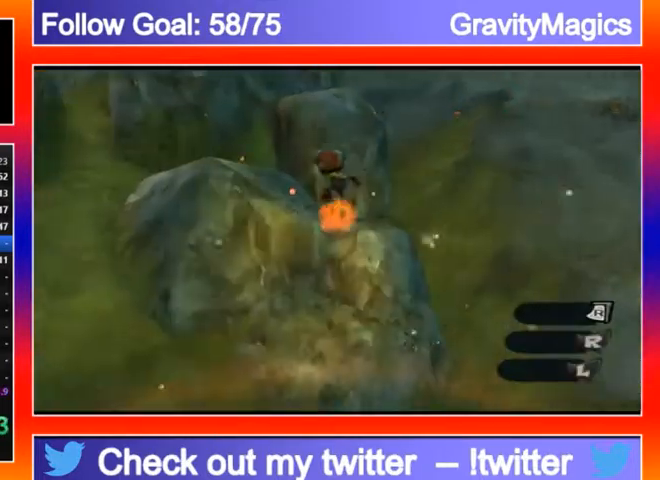
{"buttons": ["X"], "left_stick": "up-right", "right_stick": "center", "events": [[167, "A", "up"], [300, "left_stick", "up"], [400, "X", "down"], [433, "left_stick", "up-right"]]}
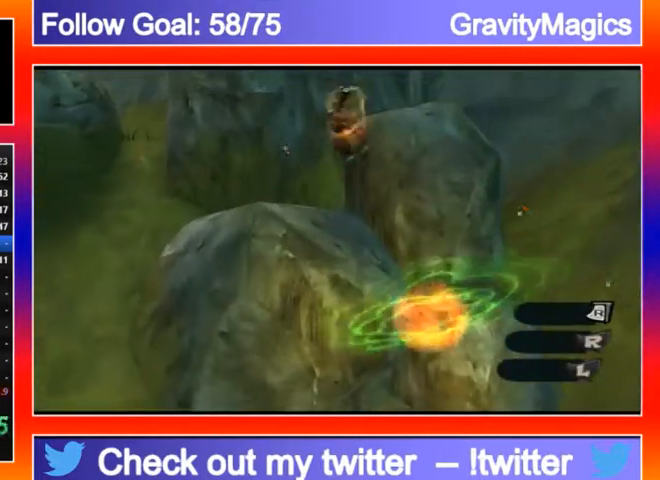
{"buttons": ["A"], "left_stick": "up-right", "right_stick": "center", "events": [[100, "X", "up"], [467, "A", "down"]]}
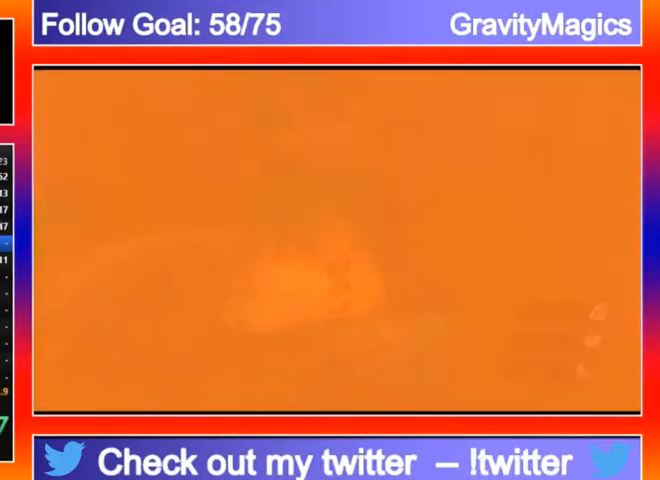
{"buttons": [], "left_stick": "up-right", "right_stick": "center", "events": [[133, "A", "up"]]}
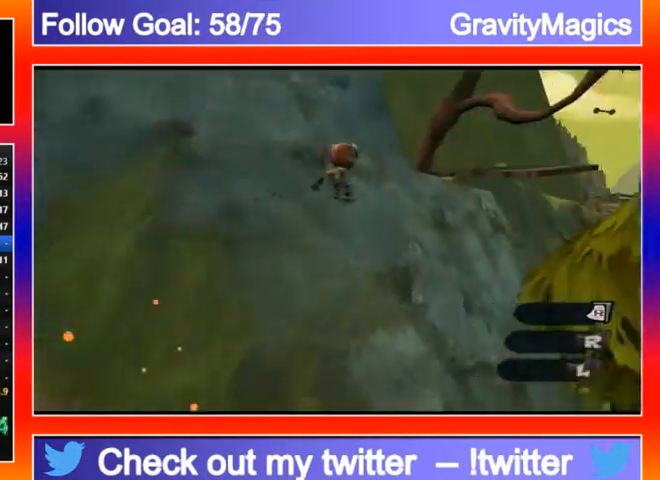
{"buttons": [], "left_stick": "up", "right_stick": "center", "events": [[233, "A", "down"], [300, "left_stick", "up"], [400, "A", "up"]]}
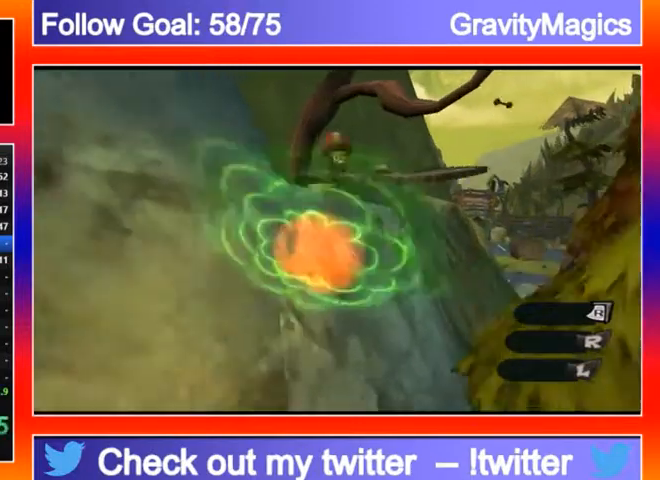
{"buttons": [], "left_stick": "up", "right_stick": "center", "events": []}
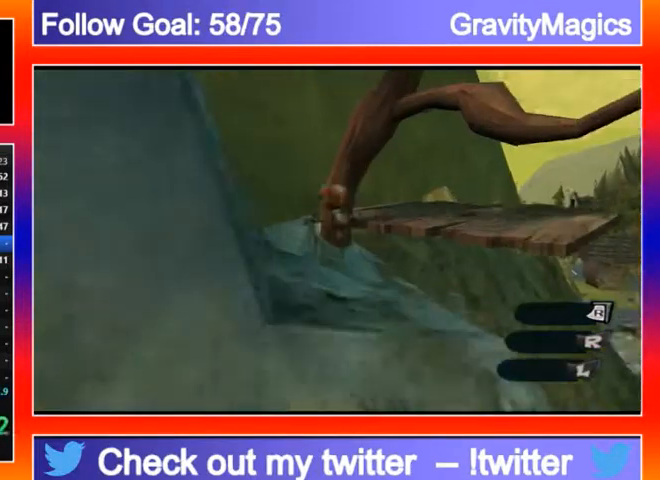
{"buttons": [], "left_stick": "up", "right_stick": "center", "events": [[167, "A", "down"], [400, "A", "up"]]}
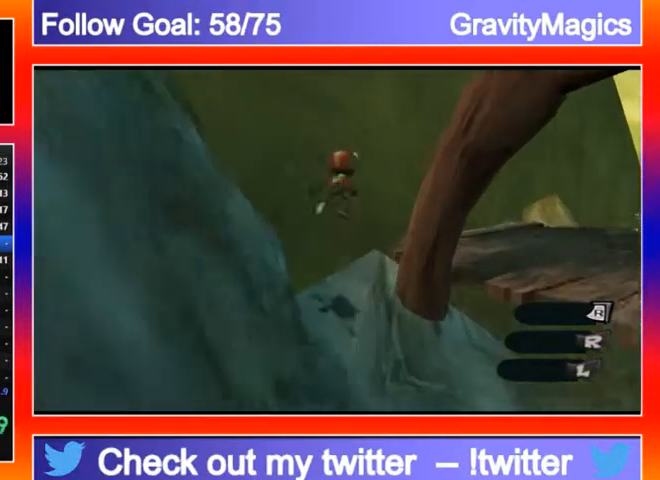
{"buttons": [], "left_stick": "up-right", "right_stick": "center", "events": [[67, "left_stick", "up-right"], [333, "A", "down"], [433, "A", "up"]]}
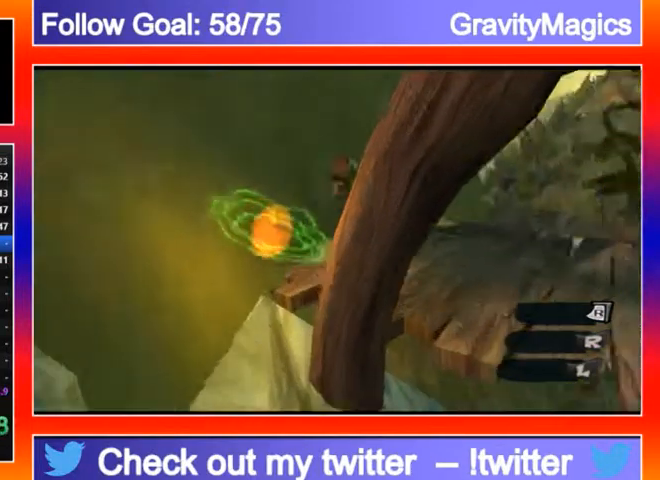
{"buttons": [], "left_stick": "up-right", "right_stick": "down", "events": [[33, "right_stick", "down"]]}
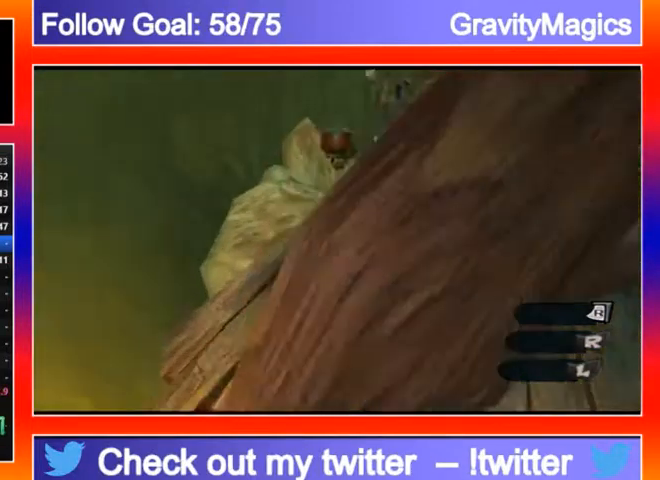
{"buttons": ["A"], "left_stick": "up", "right_stick": "down-left", "events": [[33, "left_stick", "up"], [167, "right_stick", "down-left"], [467, "A", "down"]]}
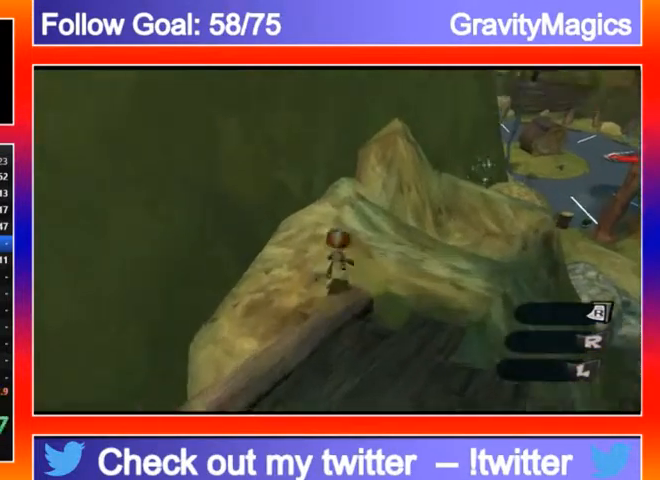
{"buttons": [], "left_stick": "up-right", "right_stick": "center", "events": [[100, "A", "up"], [100, "right_stick", "center"], [133, "left_stick", "up-right"]]}
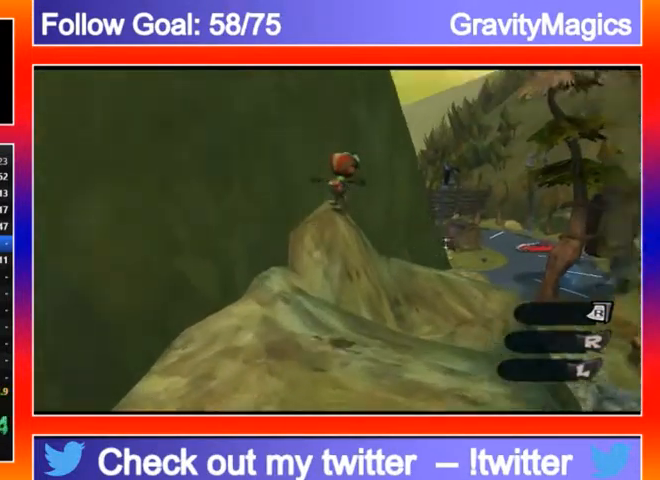
{"buttons": ["A"], "left_stick": "up", "right_stick": "center", "events": [[500, "A", "down"], [500, "left_stick", "up"]]}
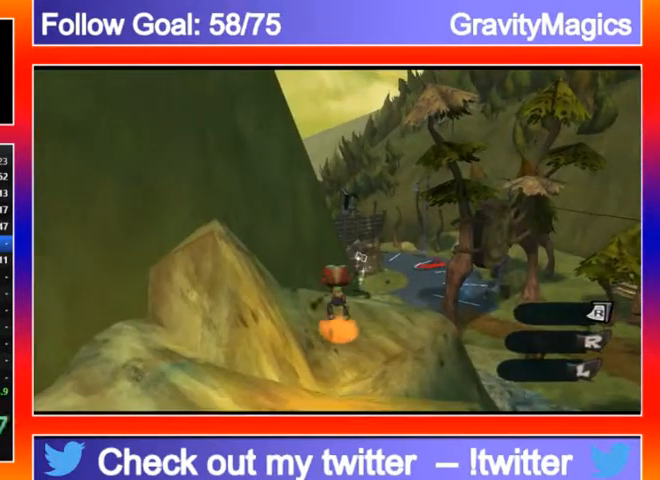
{"buttons": ["Y"], "left_stick": "down-right", "right_stick": "center", "events": [[167, "A", "up"], [267, "left_stick", "center"], [367, "Y", "down"], [433, "Y", "up"], [433, "left_stick", "down-right"], [500, "Y", "down"]]}
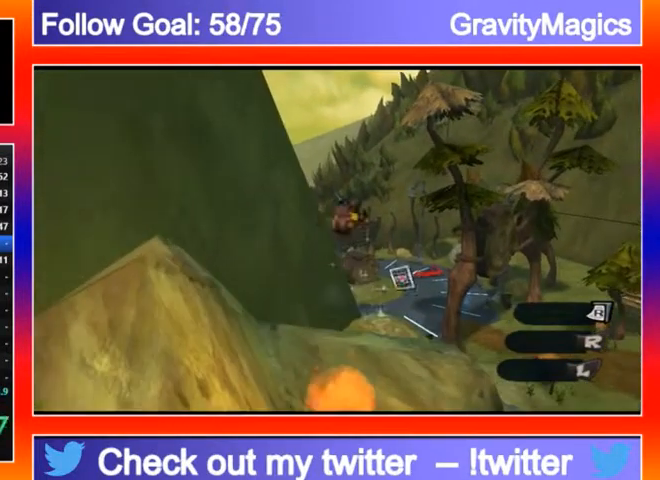
{"buttons": [], "left_stick": "down-left", "right_stick": "center", "events": [[100, "Y", "up"], [100, "left_stick", "up"], [200, "Y", "down"], [233, "Y", "up"], [367, "Y", "down"], [367, "left_stick", "down-left"], [467, "Y", "up"]]}
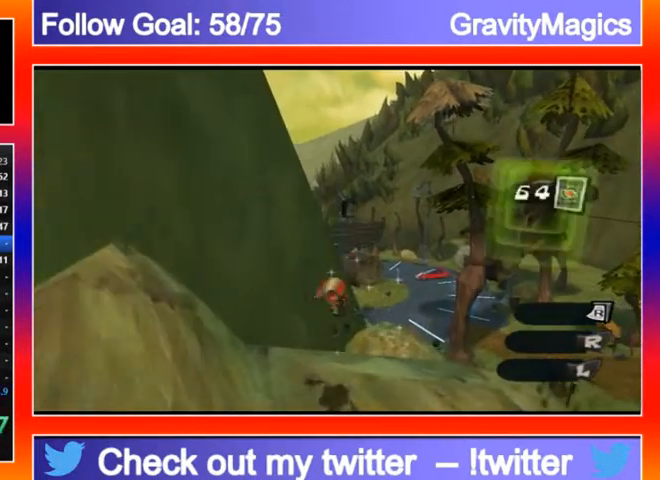
{"buttons": [], "left_stick": "left", "right_stick": "left", "events": [[100, "right_stick", "down-left"], [367, "A", "down"], [367, "left_stick", "left"], [367, "right_stick", "left"], [500, "A", "up"]]}
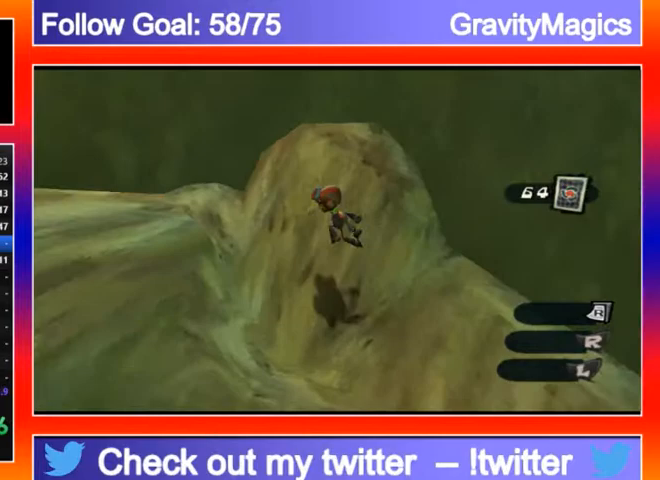
{"buttons": [], "left_stick": "up-left", "right_stick": "left", "events": [[167, "A", "down"], [267, "left_stick", "up-left"], [367, "A", "up"]]}
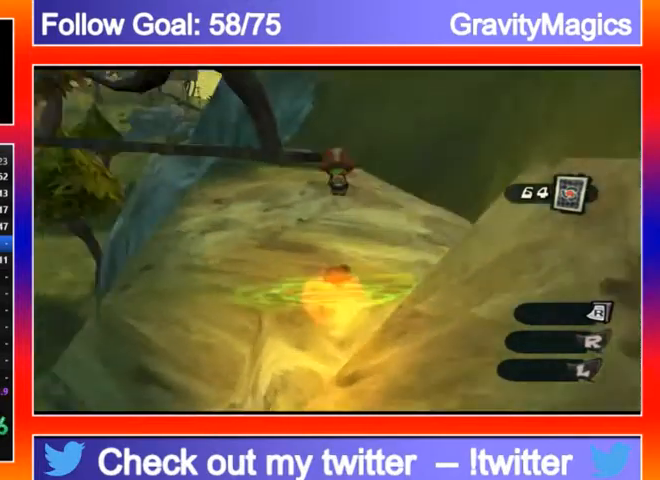
{"buttons": ["L2"], "left_stick": "up", "right_stick": "center", "events": [[167, "left_stick", "up"], [233, "right_stick", "center"], [367, "L2", "down"]]}
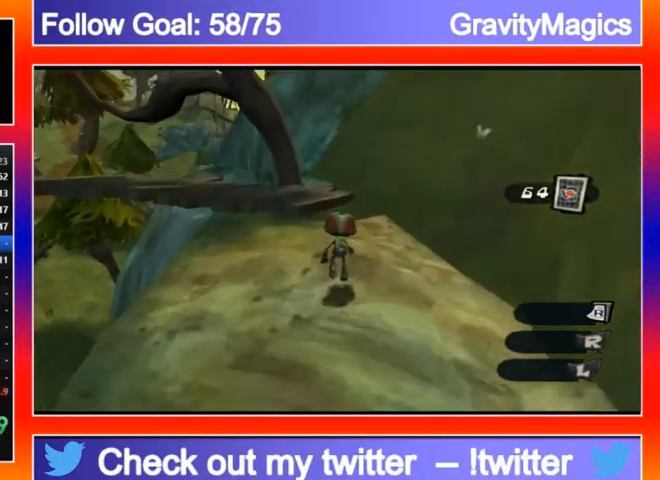
{"buttons": ["A"], "left_stick": "up-right", "right_stick": "left", "events": [[100, "right_stick", "left"], [300, "L2", "up"], [400, "A", "down"], [400, "left_stick", "up-right"]]}
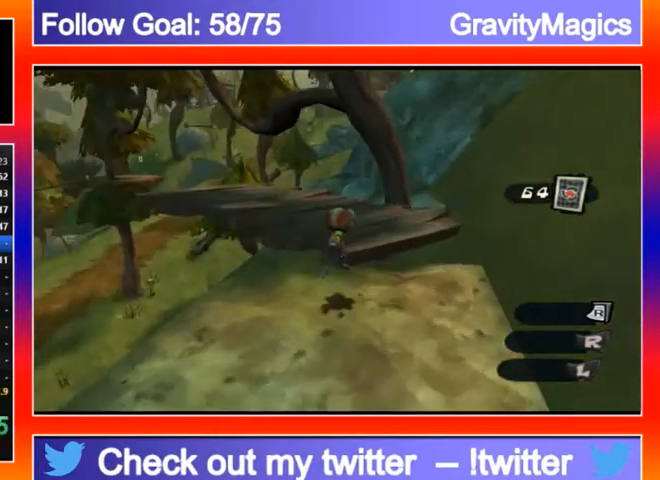
{"buttons": [], "left_stick": "up-right", "right_stick": "down-left", "events": [[33, "A", "up"], [33, "right_stick", "center"], [200, "right_stick", "down-left"]]}
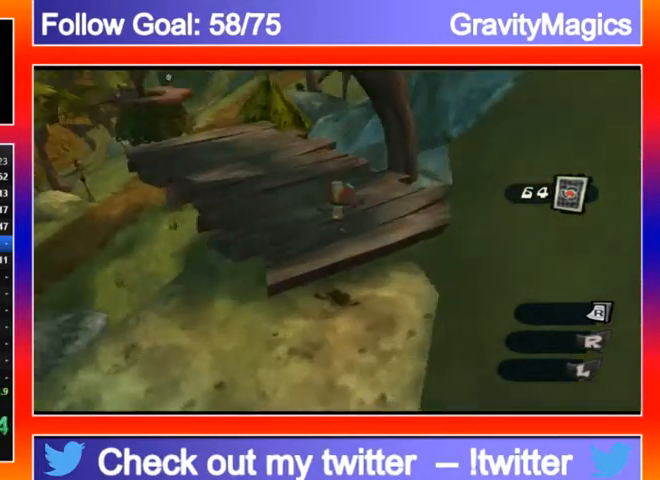
{"buttons": [], "left_stick": "up-right", "right_stick": "down-left", "events": []}
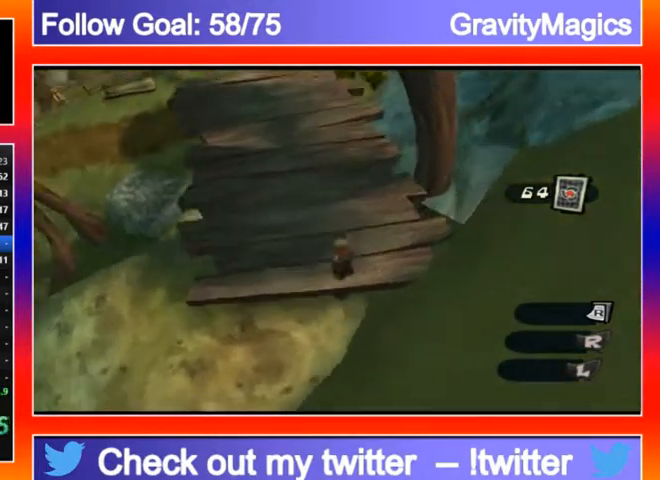
{"buttons": ["A"], "left_stick": "up-right", "right_stick": "left", "events": [[200, "right_stick", "left"], [467, "A", "down"]]}
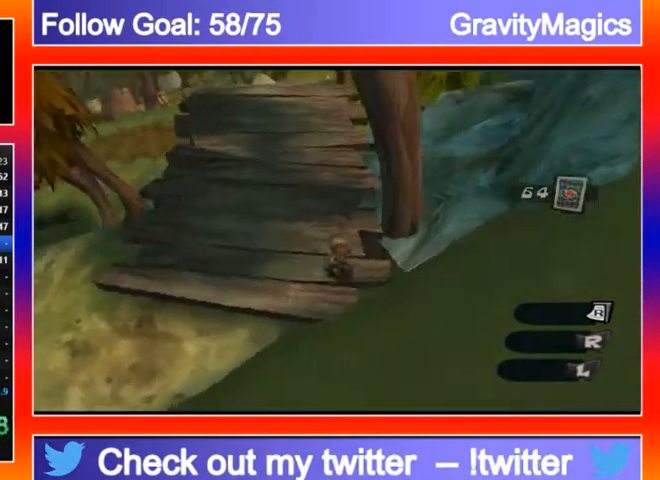
{"buttons": ["A"], "left_stick": "up-right", "right_stick": "center", "events": [[167, "A", "up"], [233, "right_stick", "center"], [300, "A", "down"]]}
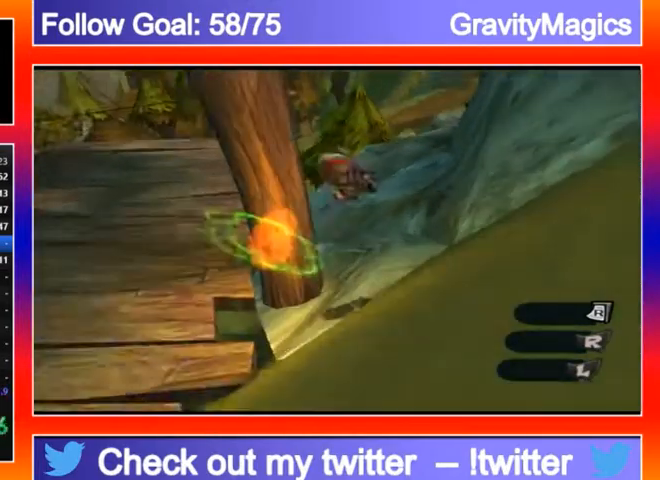
{"buttons": ["X"], "left_stick": "up-right", "right_stick": "center", "events": [[33, "A", "up"], [33, "right_stick", "down-left"], [133, "right_stick", "center"], [300, "X", "down"]]}
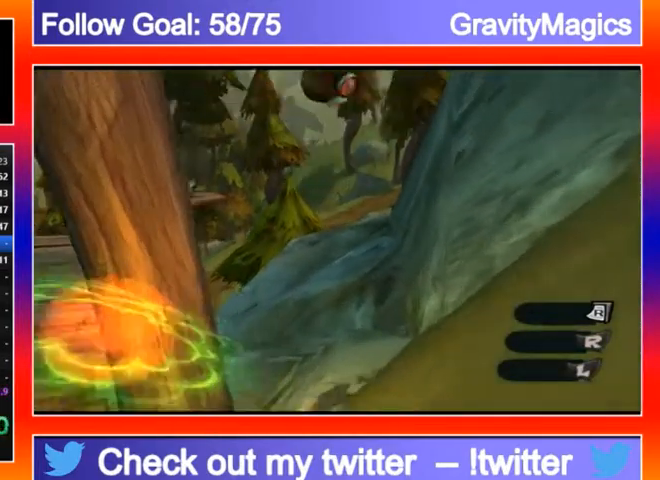
{"buttons": [], "left_stick": "up", "right_stick": "center", "events": [[33, "X", "up"], [100, "left_stick", "up"]]}
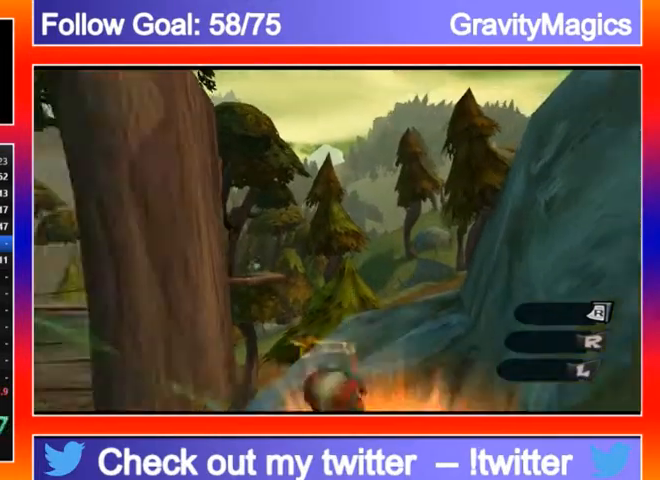
{"buttons": [], "left_stick": "up", "right_stick": "center", "events": [[67, "A", "down"], [133, "A", "up"]]}